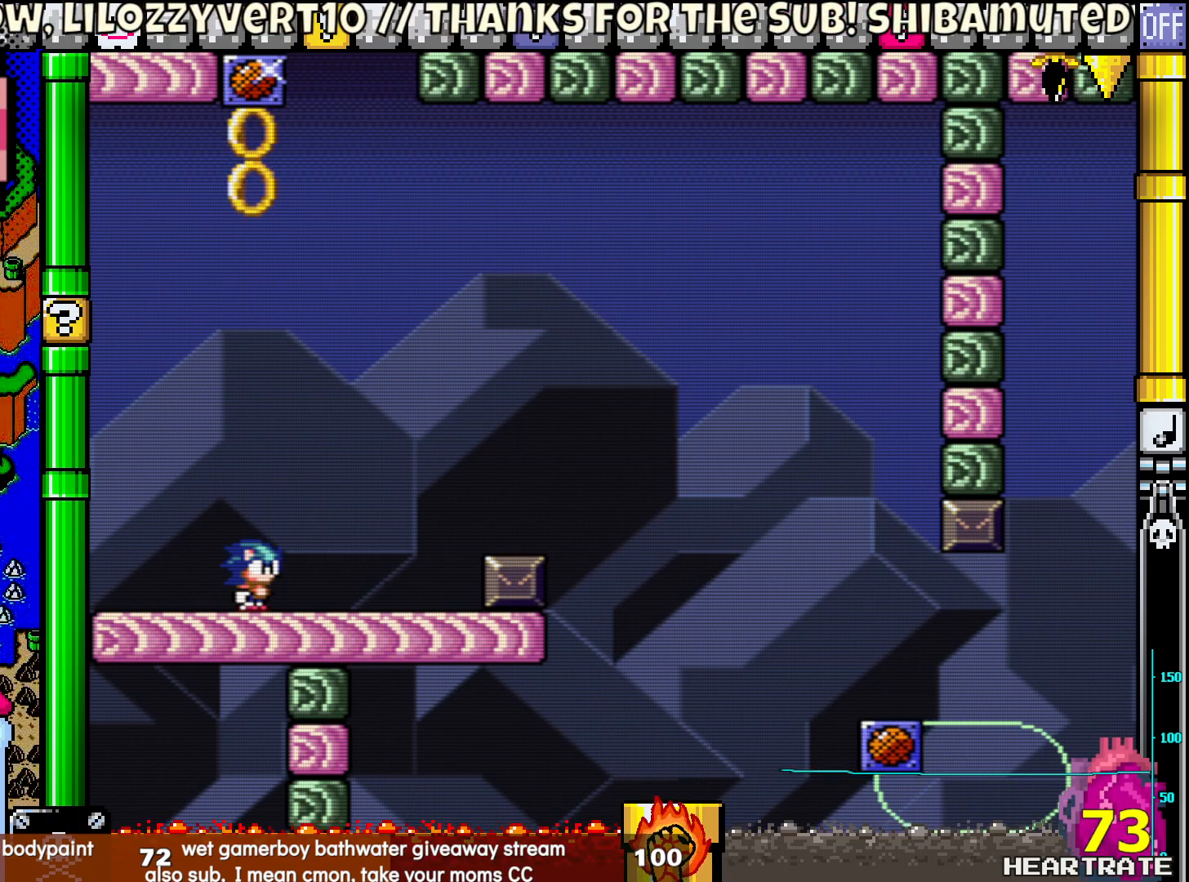
Gameplay with a controller (Nintendo layout); each line is a JSON object with the inputs held at the frame after it. "events" lists button and stick changes between this image and that frame as [ms after this image, input, new state], when the widget could be followed in between. Not read: B L2 L3 R2 R3.
{"buttons": ["Y", "DPAD_LEFT"], "left_stick": "center", "right_stick": "center", "events": [[167, "Y", "down"], [333, "DPAD_LEFT", "down"]]}
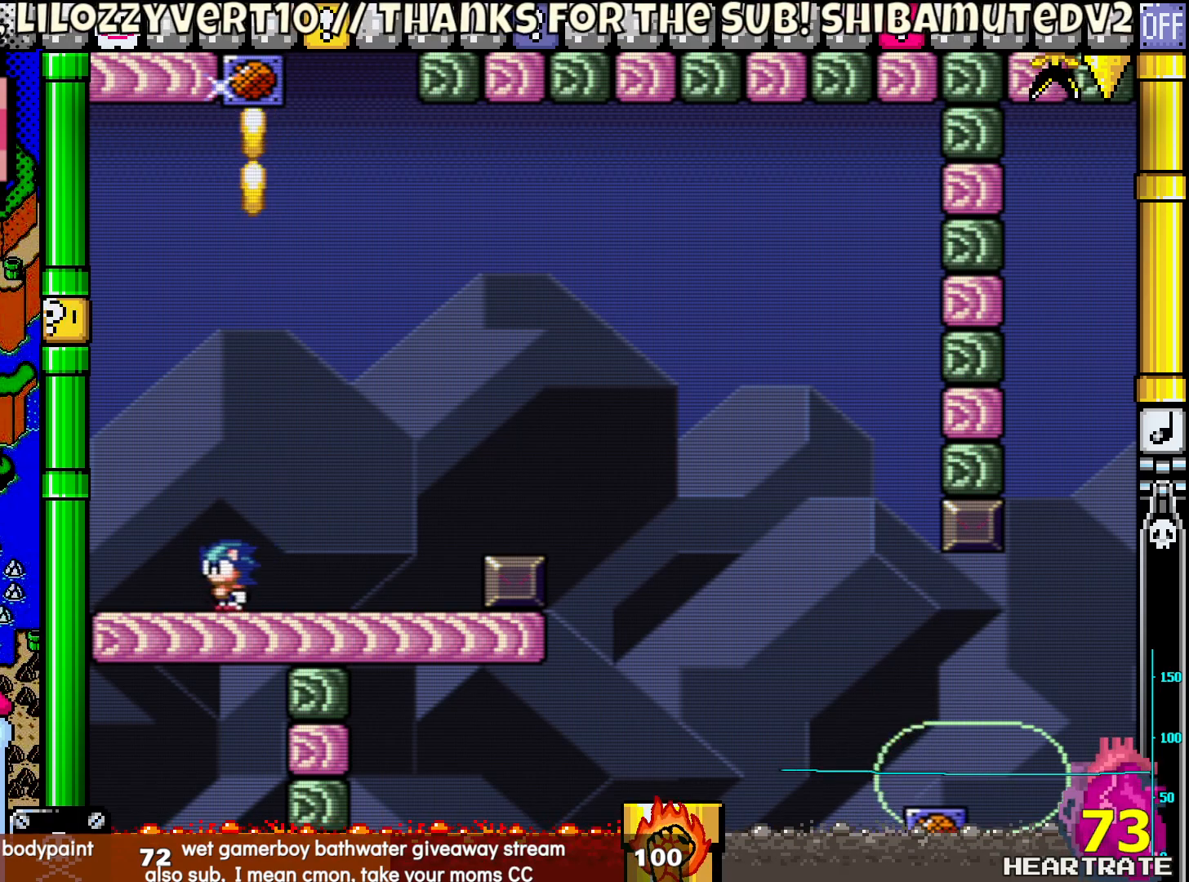
{"buttons": ["Y", "DPAD_RIGHT"], "left_stick": "center", "right_stick": "center", "events": [[200, "DPAD_LEFT", "up"], [317, "DPAD_RIGHT", "down"]]}
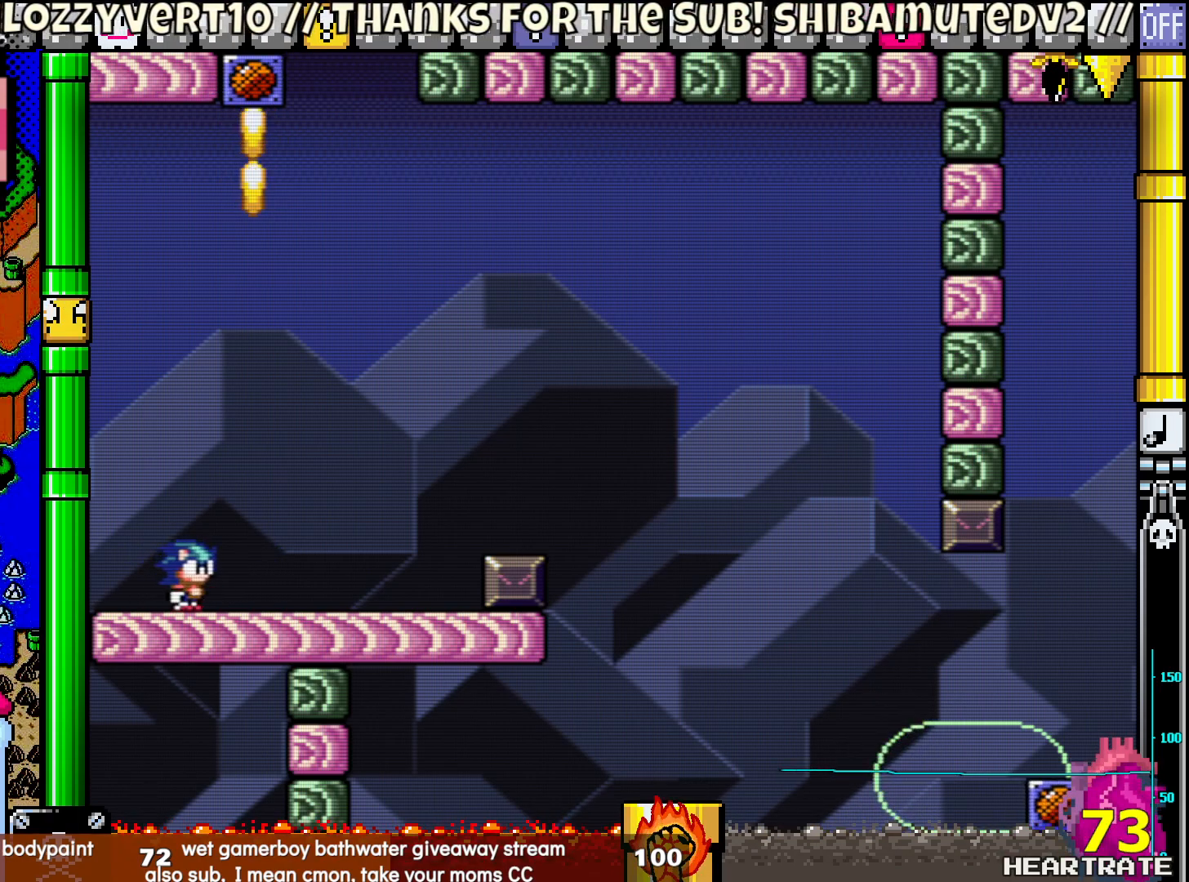
{"buttons": ["Y", "DPAD_LEFT"], "left_stick": "center", "right_stick": "center", "events": [[250, "DPAD_RIGHT", "up"], [267, "DPAD_LEFT", "down"]]}
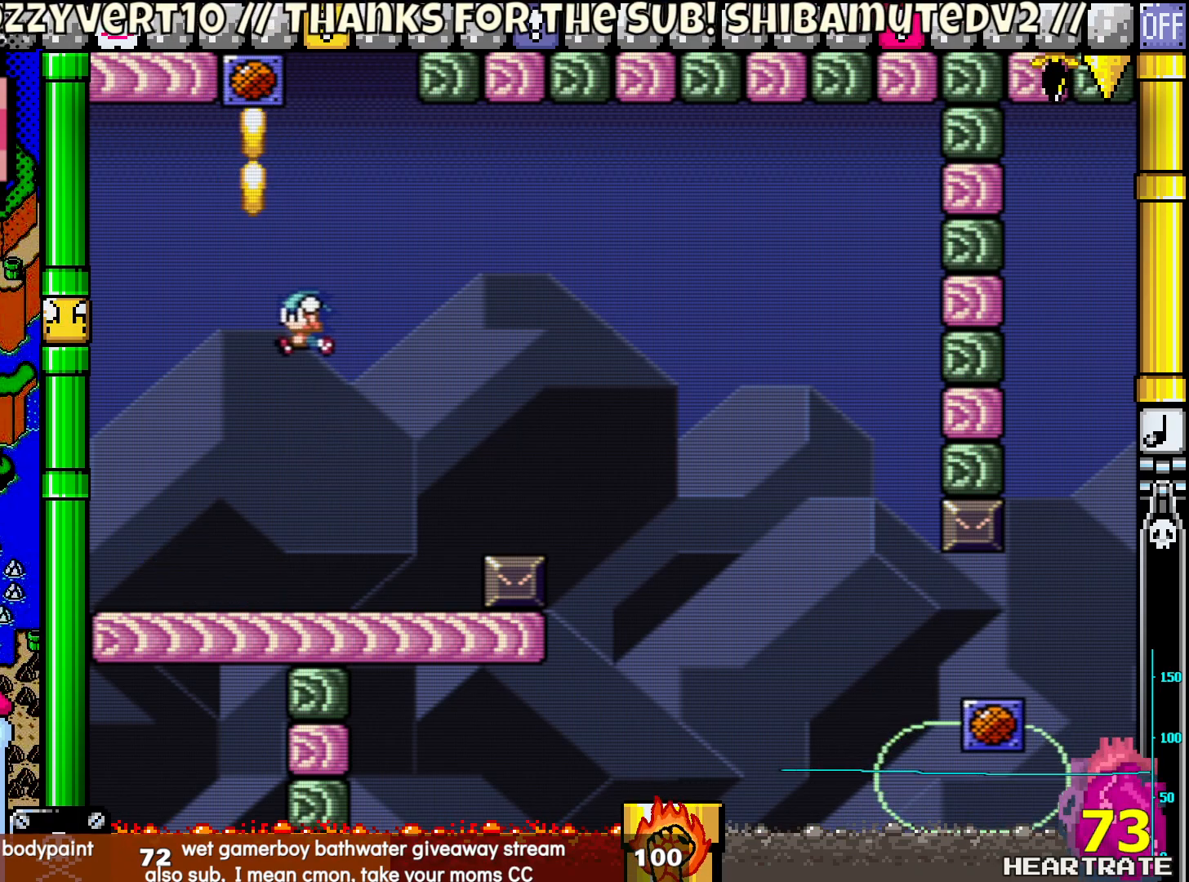
{"buttons": ["Y", "DPAD_RIGHT"], "left_stick": "center", "right_stick": "center", "events": [[50, "DPAD_UP", "down"], [100, "DPAD_UP", "up"], [267, "DPAD_UP", "down"], [300, "DPAD_LEFT", "up"], [350, "DPAD_RIGHT", "down"], [350, "DPAD_UP", "up"]]}
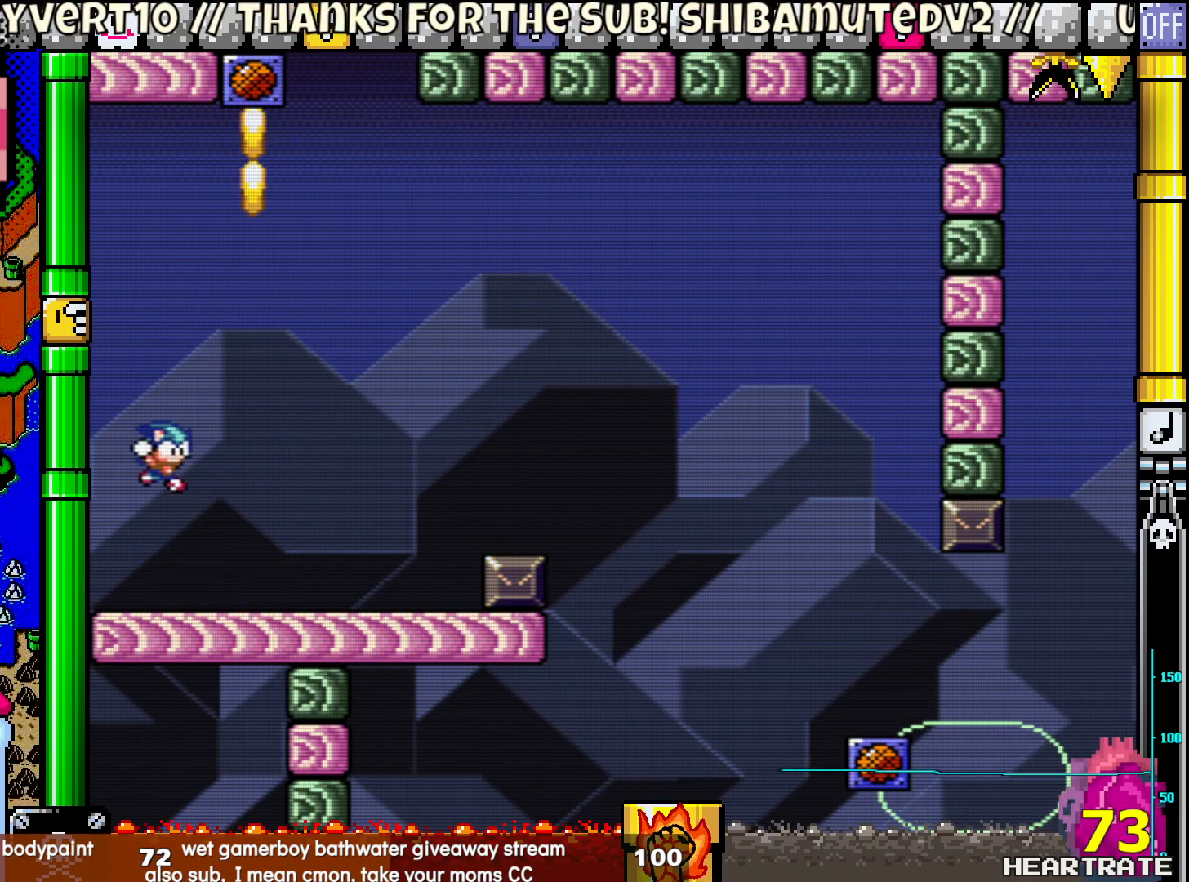
{"buttons": ["Y", "DPAD_LEFT"], "left_stick": "center", "right_stick": "center", "events": [[267, "DPAD_RIGHT", "up"], [267, "DPAD_UP", "down"], [300, "DPAD_LEFT", "down"], [400, "DPAD_UP", "up"]]}
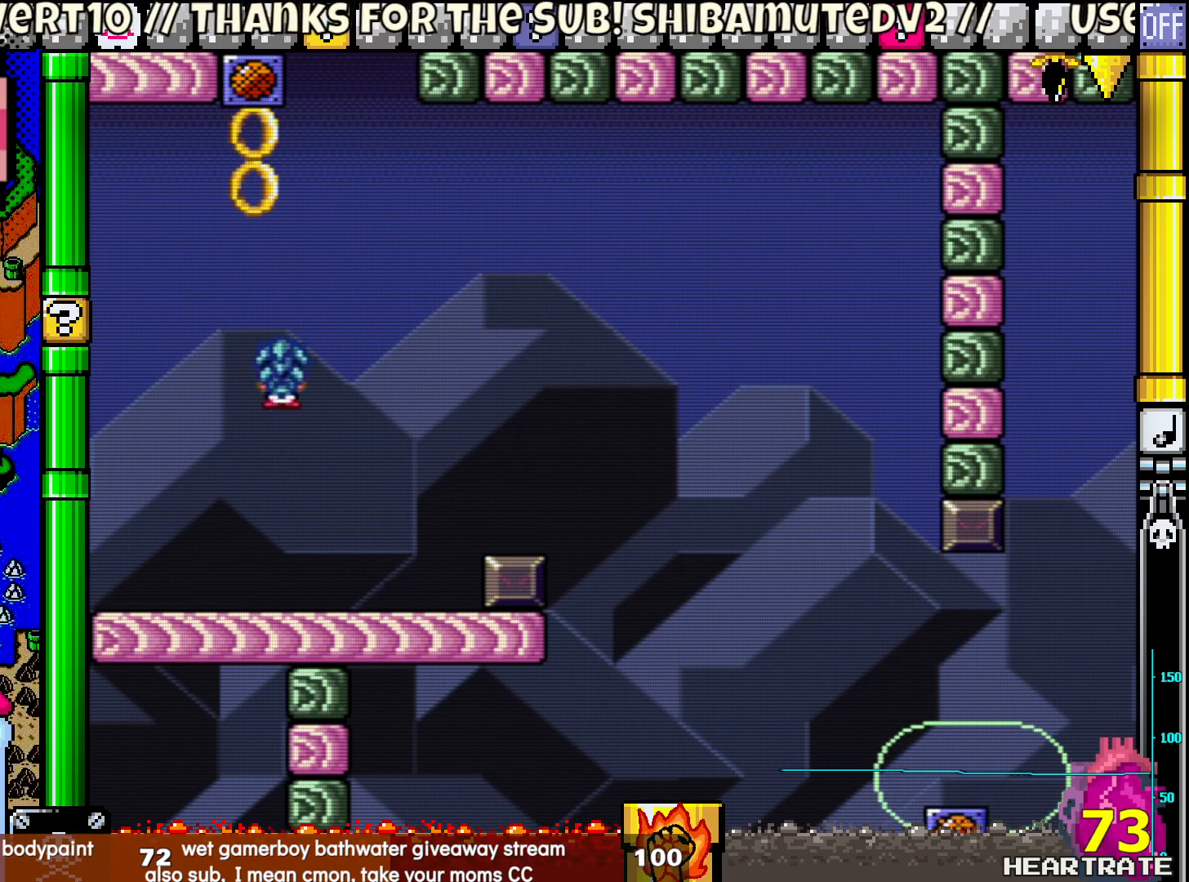
{"buttons": ["Y", "DPAD_RIGHT"], "left_stick": "center", "right_stick": "center", "events": [[117, "DPAD_UP", "down"], [417, "DPAD_LEFT", "up"], [500, "DPAD_RIGHT", "down"], [500, "DPAD_UP", "up"]]}
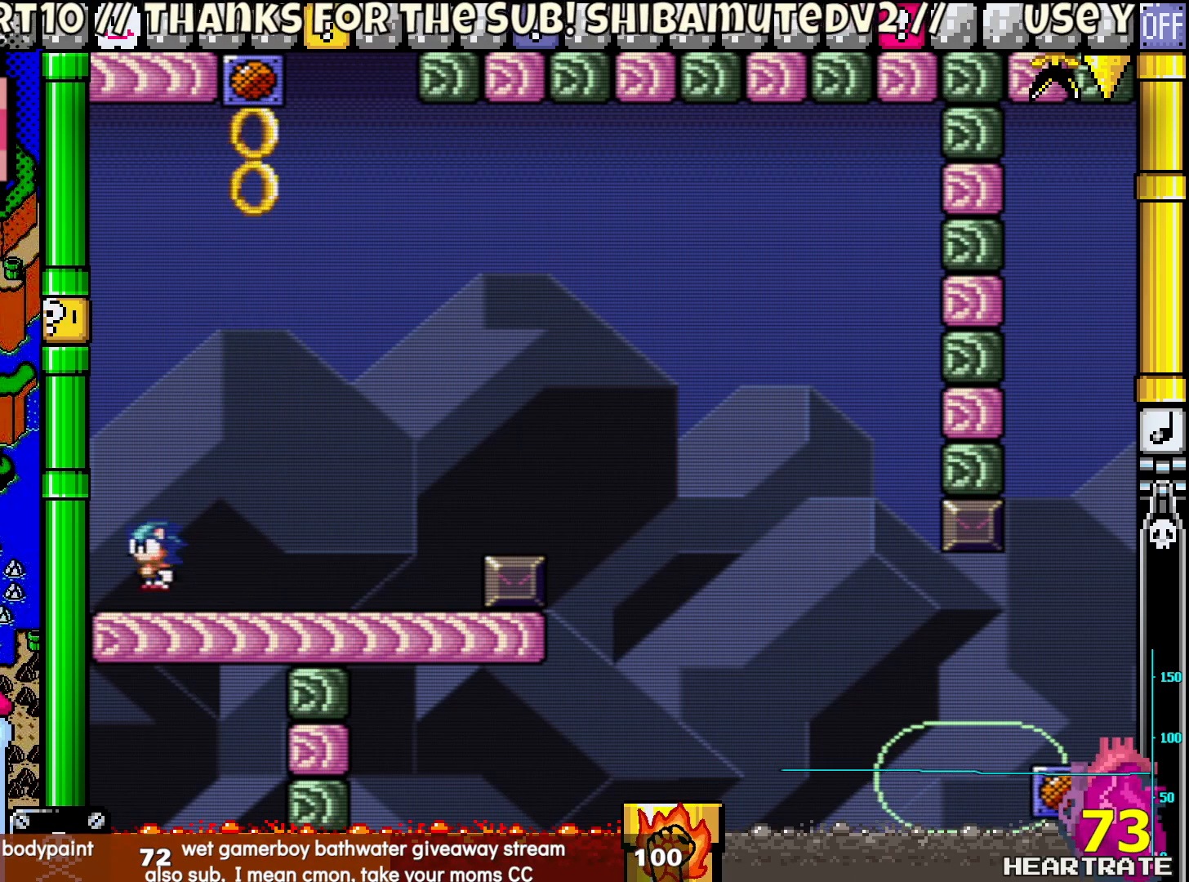
{"buttons": ["Y", "DPAD_LEFT"], "left_stick": "center", "right_stick": "center", "events": [[317, "DPAD_RIGHT", "up"], [350, "DPAD_LEFT", "down"]]}
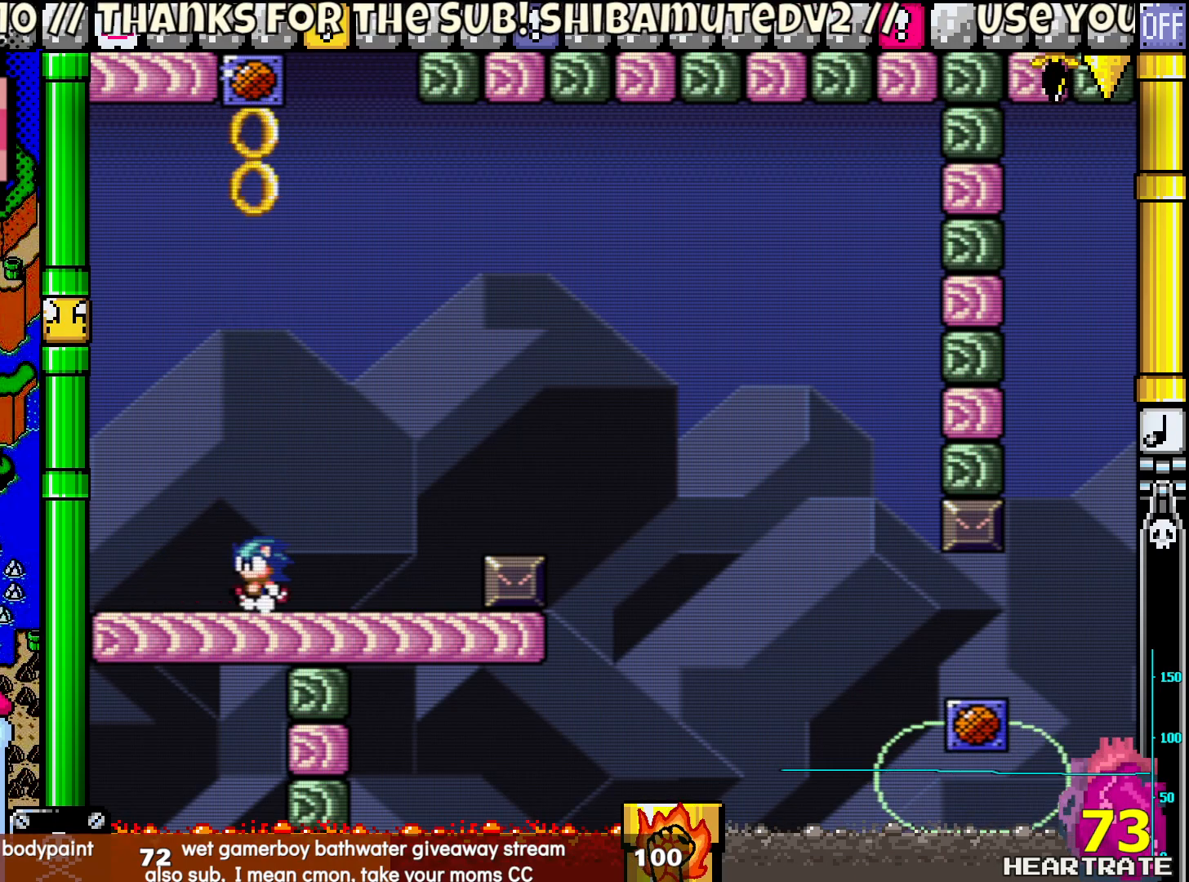
{"buttons": ["Y"], "left_stick": "center", "right_stick": "center", "events": [[217, "DPAD_UP", "down"], [233, "DPAD_LEFT", "up"], [267, "DPAD_UP", "up"]]}
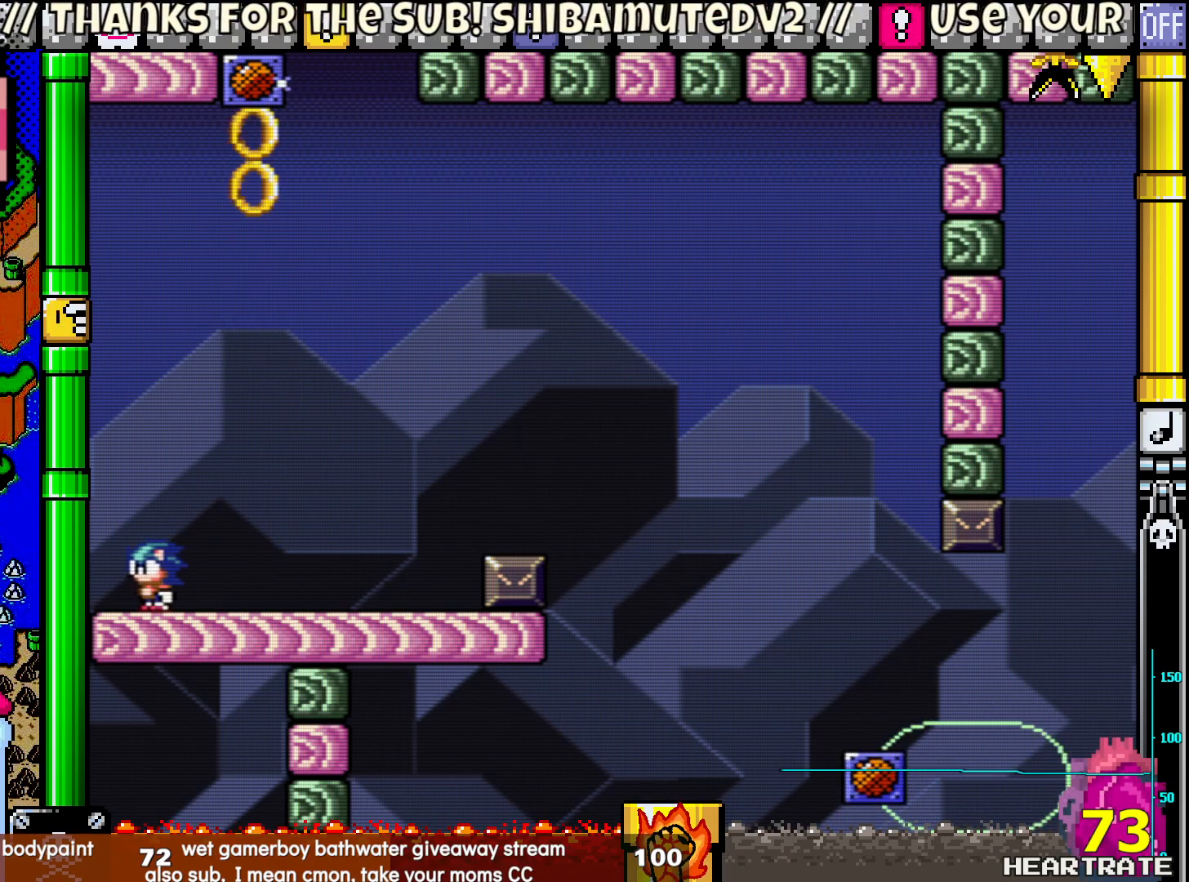
{"buttons": ["Y", "DPAD_RIGHT"], "left_stick": "center", "right_stick": "center", "events": [[333, "DPAD_RIGHT", "down"]]}
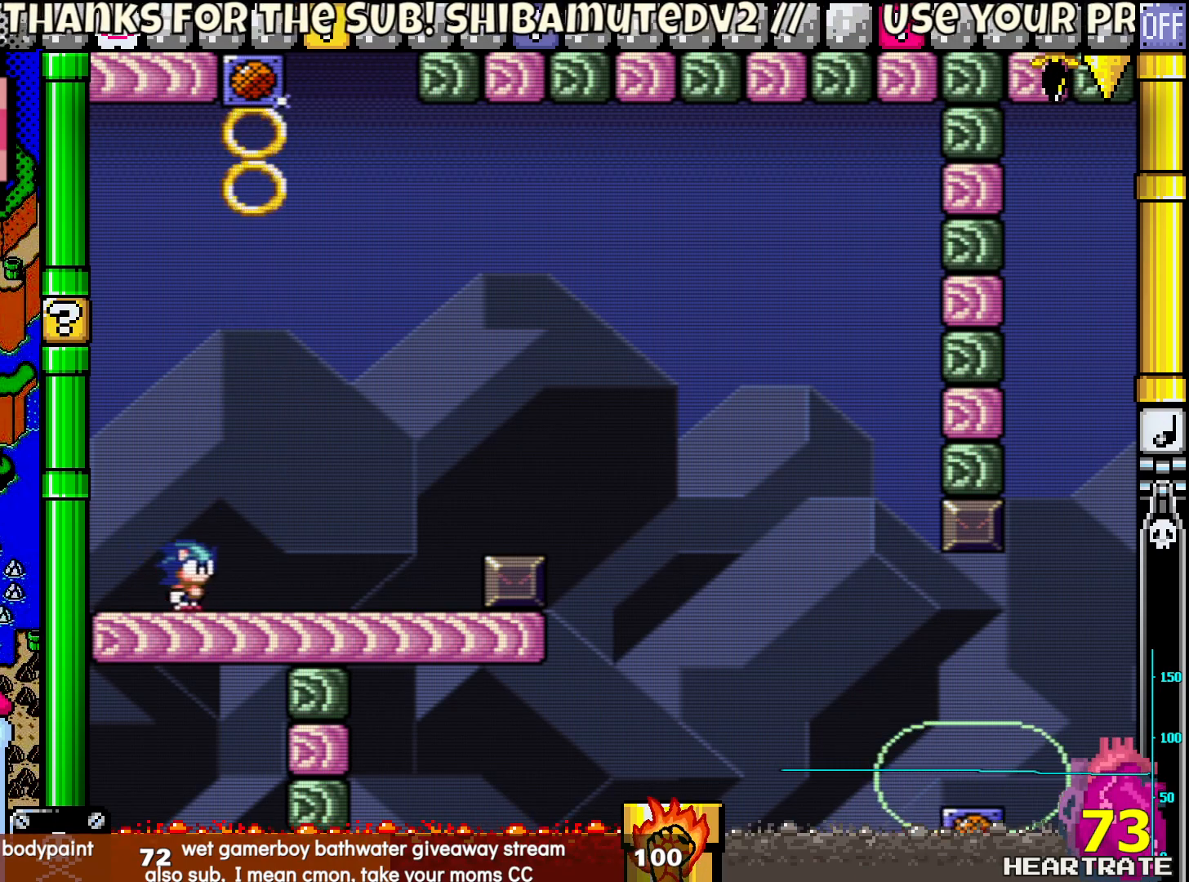
{"buttons": ["Y", "DPAD_RIGHT"], "left_stick": "center", "right_stick": "center", "events": []}
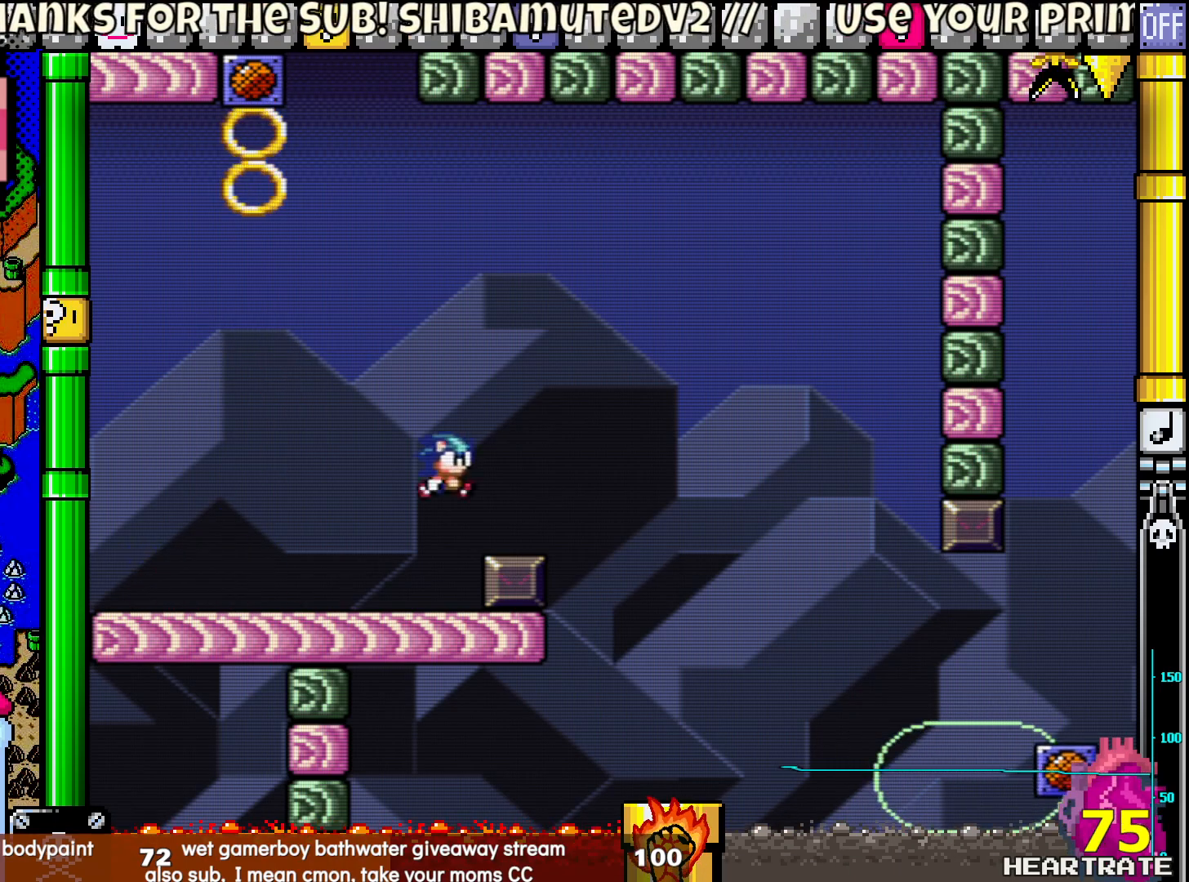
{"buttons": ["Y", "DPAD_RIGHT"], "left_stick": "center", "right_stick": "center", "events": []}
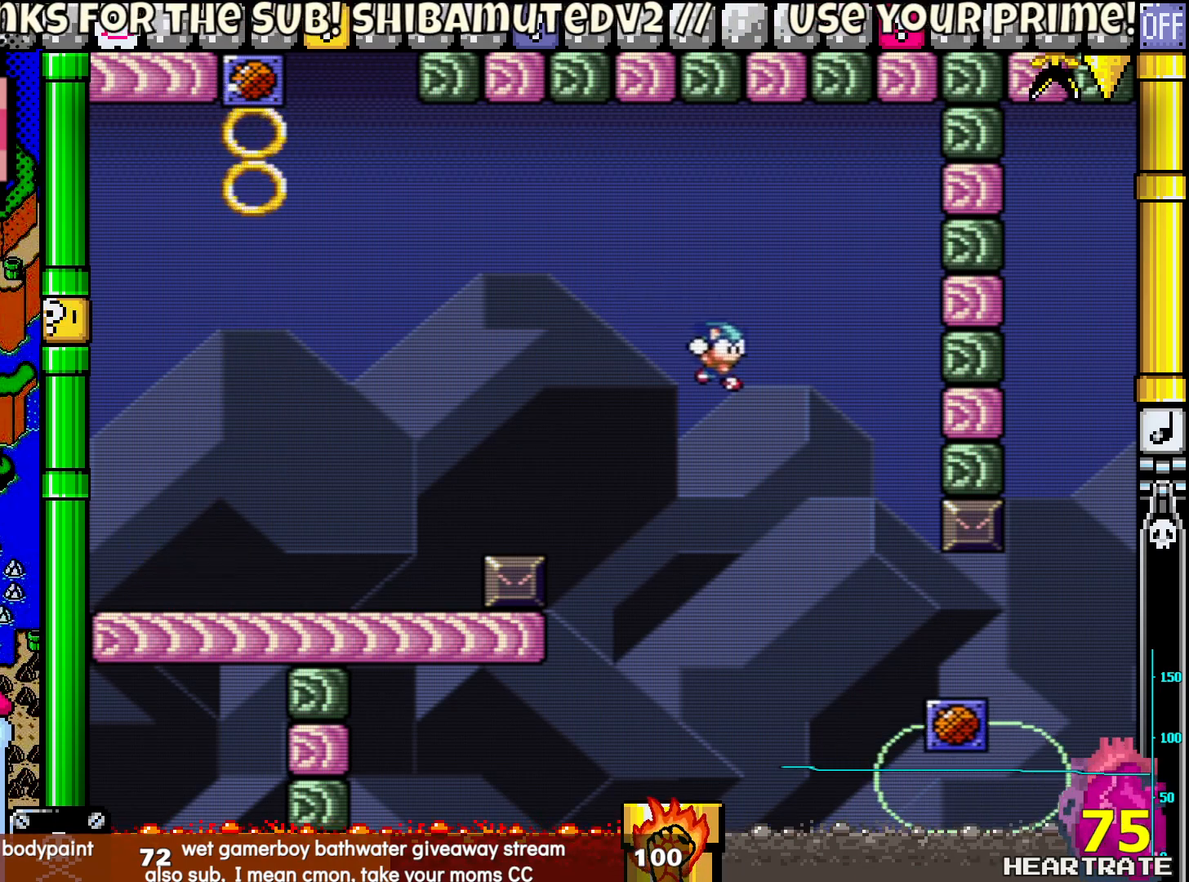
{"buttons": ["Y"], "left_stick": "center", "right_stick": "center", "events": [[167, "DPAD_RIGHT", "up"], [267, "DPAD_LEFT", "down"], [450, "DPAD_LEFT", "up"]]}
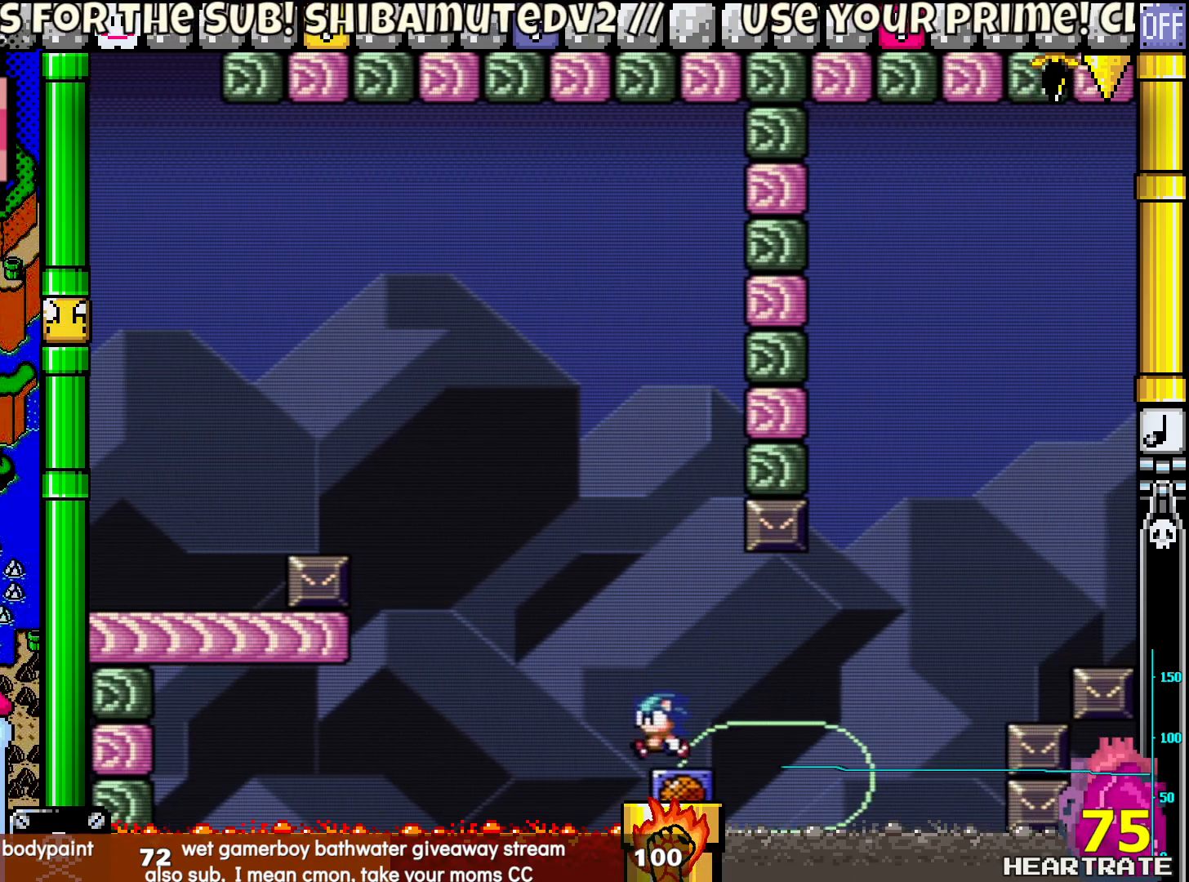
{"buttons": ["Y", "DPAD_RIGHT"], "left_stick": "center", "right_stick": "center", "events": [[67, "DPAD_RIGHT", "down"]]}
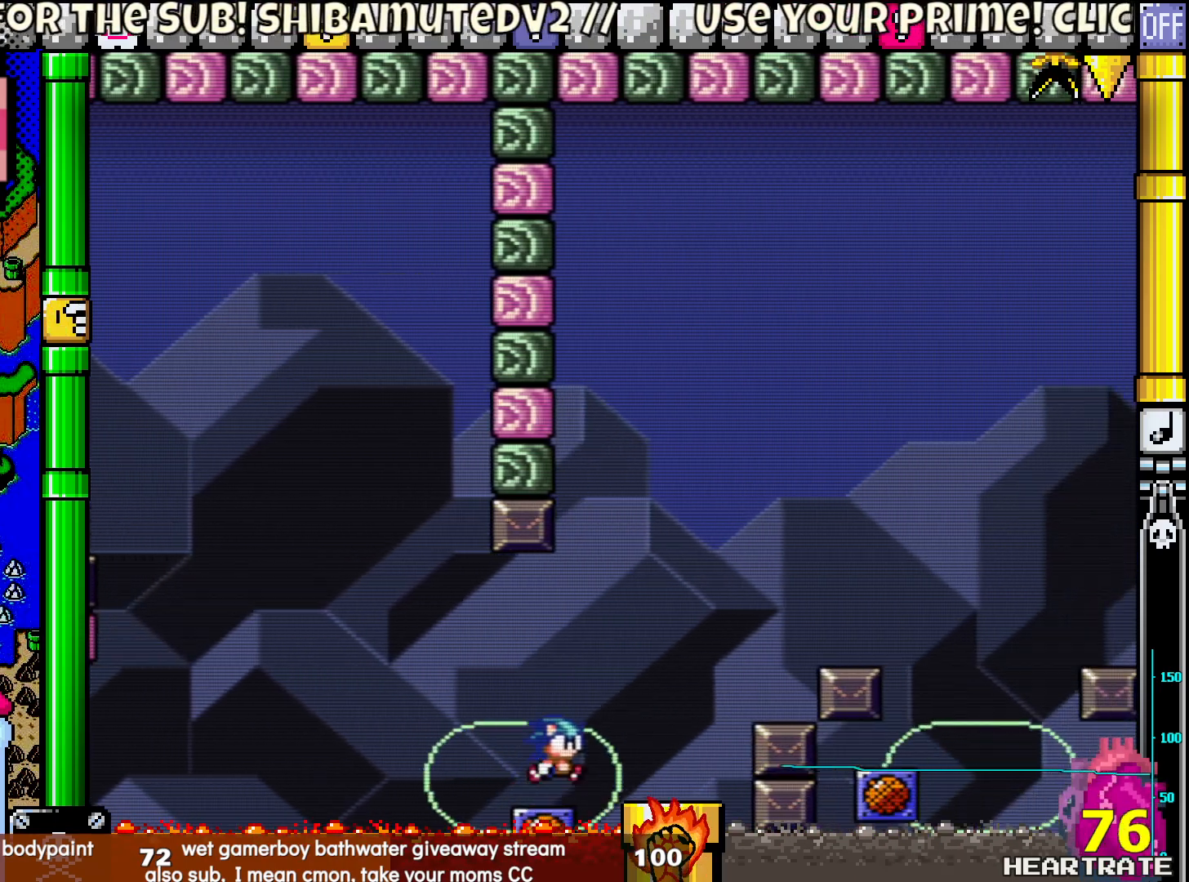
{"buttons": ["Y", "DPAD_RIGHT"], "left_stick": "center", "right_stick": "center", "events": []}
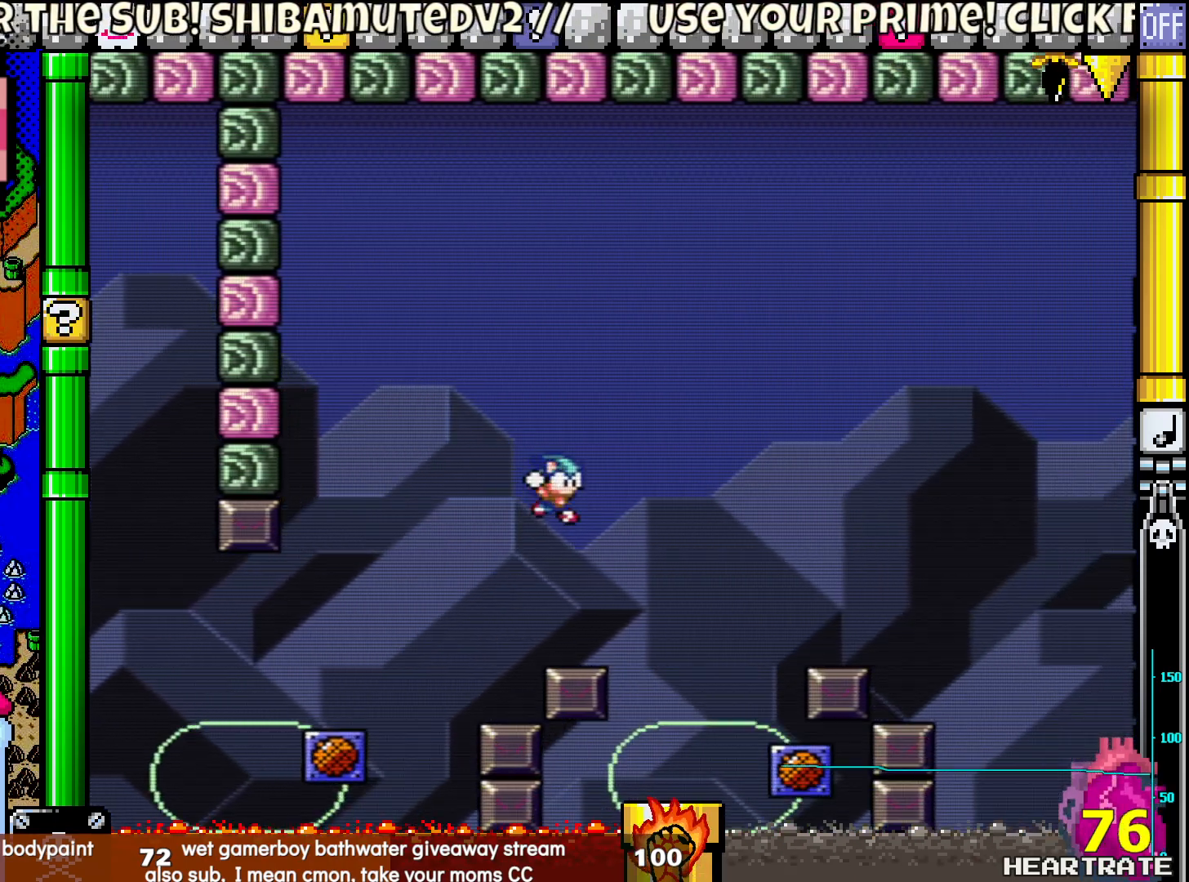
{"buttons": ["Y", "DPAD_UP", "DPAD_LEFT"], "left_stick": "center", "right_stick": "center", "events": [[167, "DPAD_LEFT", "down"], [167, "DPAD_RIGHT", "up"], [267, "DPAD_LEFT", "up"], [350, "DPAD_LEFT", "down"], [467, "DPAD_UP", "down"]]}
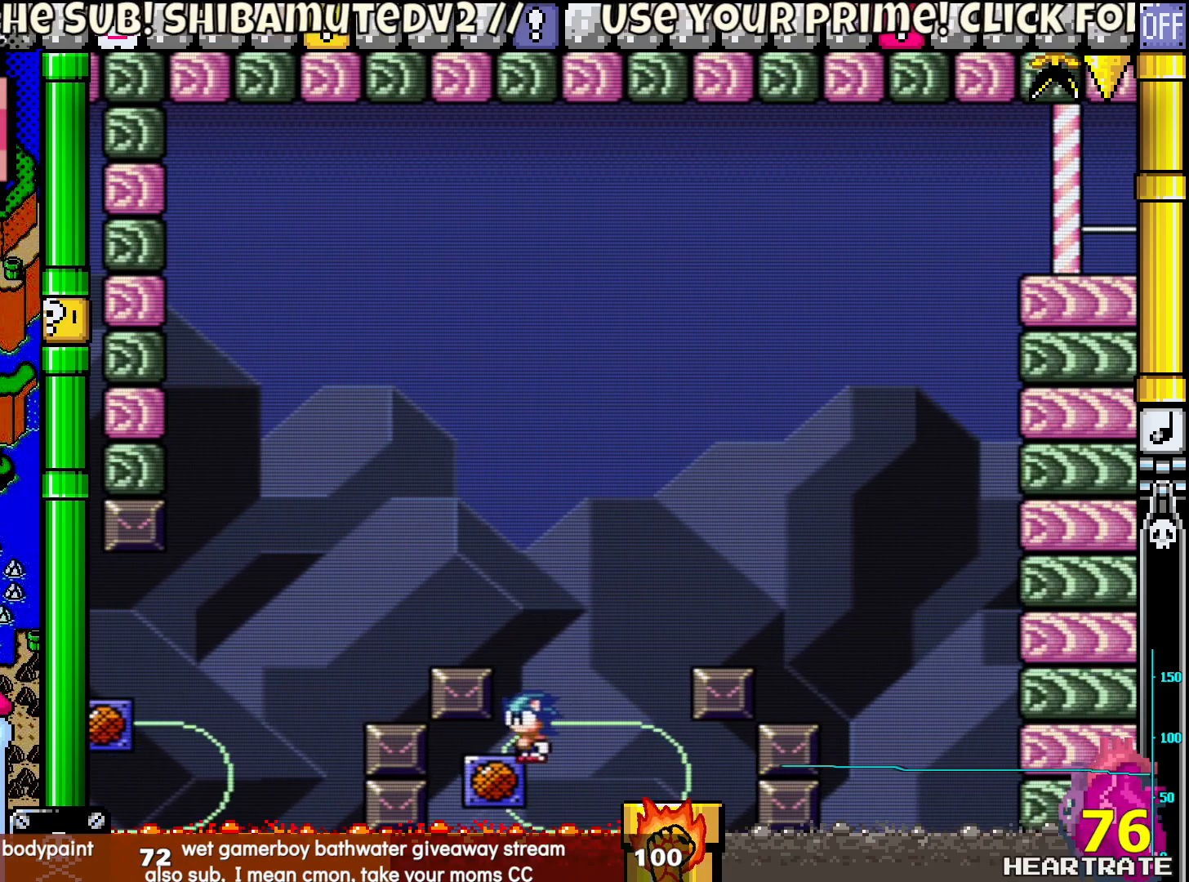
{"buttons": ["Y", "DPAD_RIGHT"], "left_stick": "center", "right_stick": "center", "events": [[17, "DPAD_LEFT", "up"], [17, "DPAD_RIGHT", "down"], [17, "DPAD_UP", "up"]]}
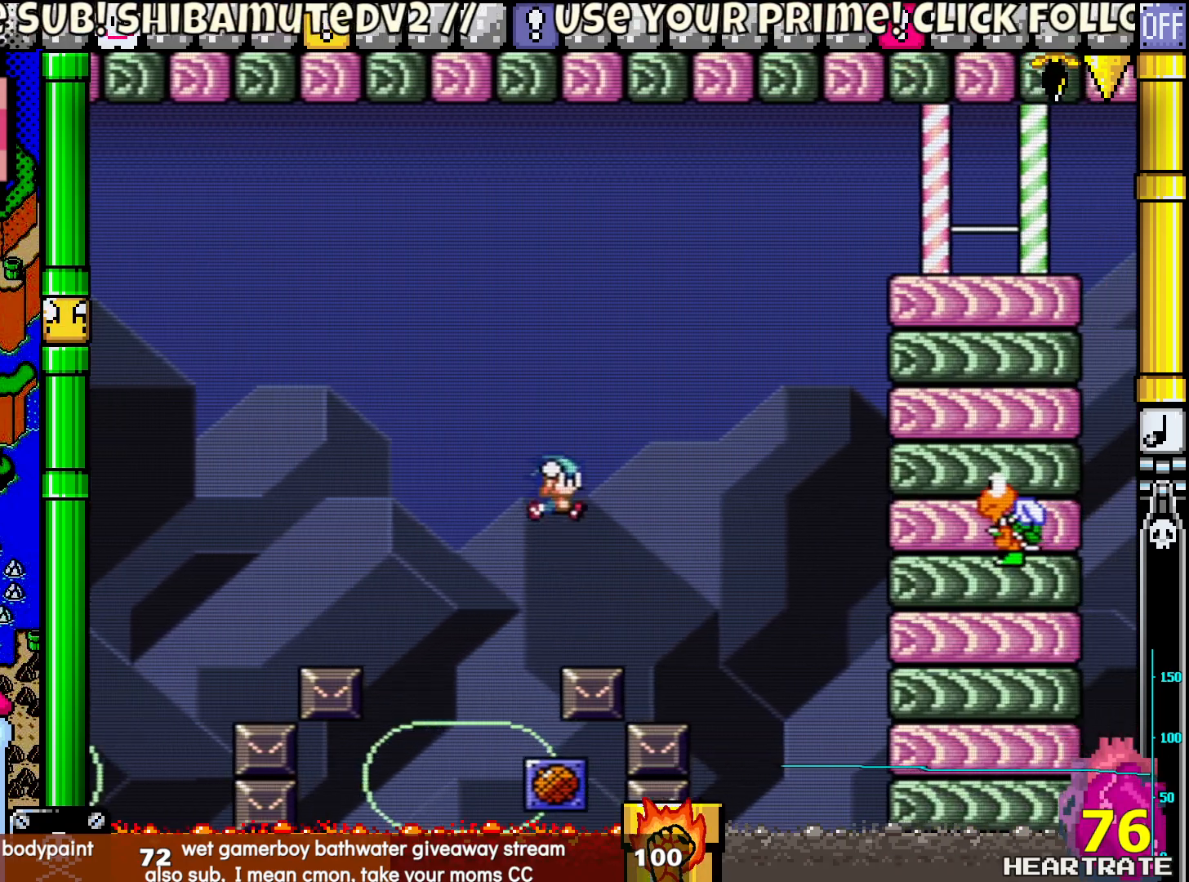
{"buttons": ["Y", "DPAD_UP", "DPAD_LEFT"], "left_stick": "center", "right_stick": "center", "events": [[217, "DPAD_LEFT", "down"], [217, "DPAD_RIGHT", "up"], [217, "DPAD_UP", "down"]]}